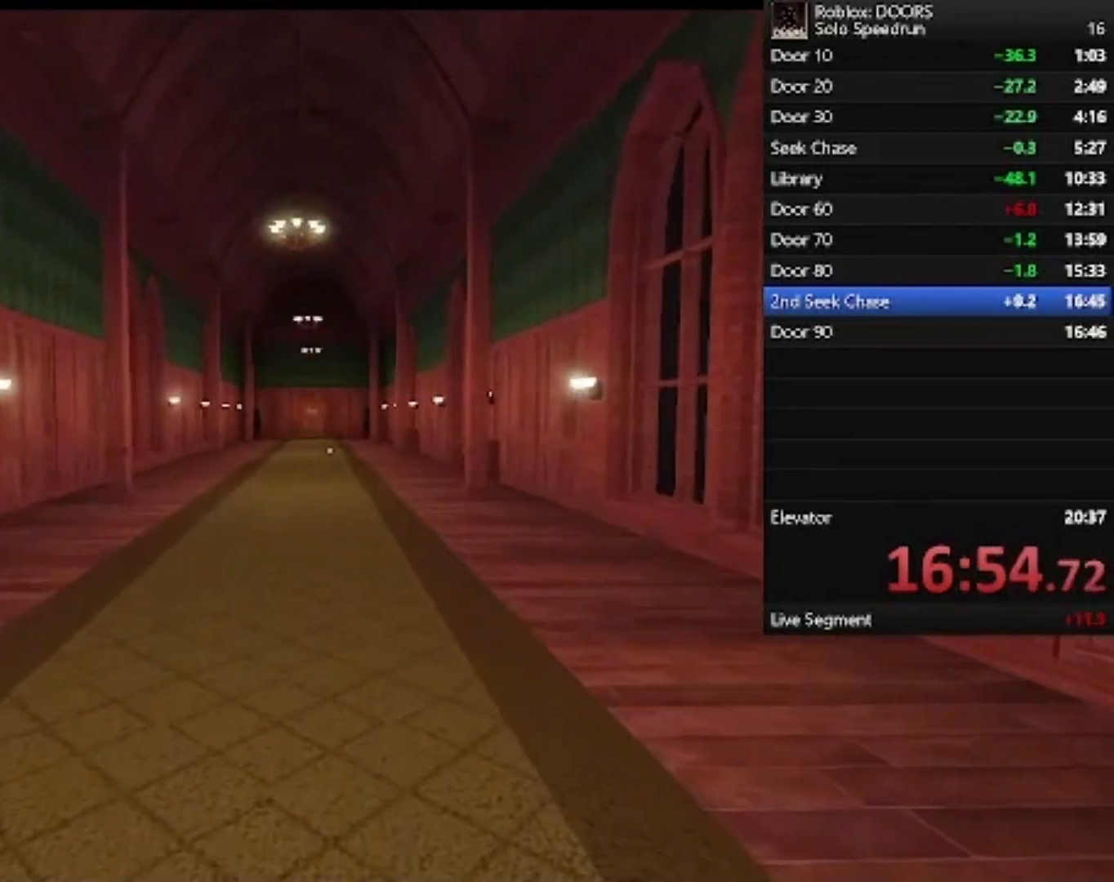
Gameplay with keyboard and mouse; each line is a JSON object with the keys and mouse buttons held at the frame after it. "events" lists presses ("down") and releases ("up") of "1", "2", "3", "4", "5", "a", "alt", "c", "caps_lock", "ctrl", "d", "e", "f", "g", "q", "r", "s", "shift", "space", "t", "tab", "v", "w", "x", "z", "mouse_left", "mouse_wheel" and "mouse_right" between this image and that frame as [ms after this image, input, new state], when the widget could be followed in between. "mouse_left", "mouse_wheel", "mouse_right" = the "left", "wheel", "right" buttons of the "mouse" list. No other keys are recorded. "wheel" means that the mouse wheel is clicked or scrolled. Not read: mouse_move.
{"keys": ["w"], "mouse": [], "events": []}
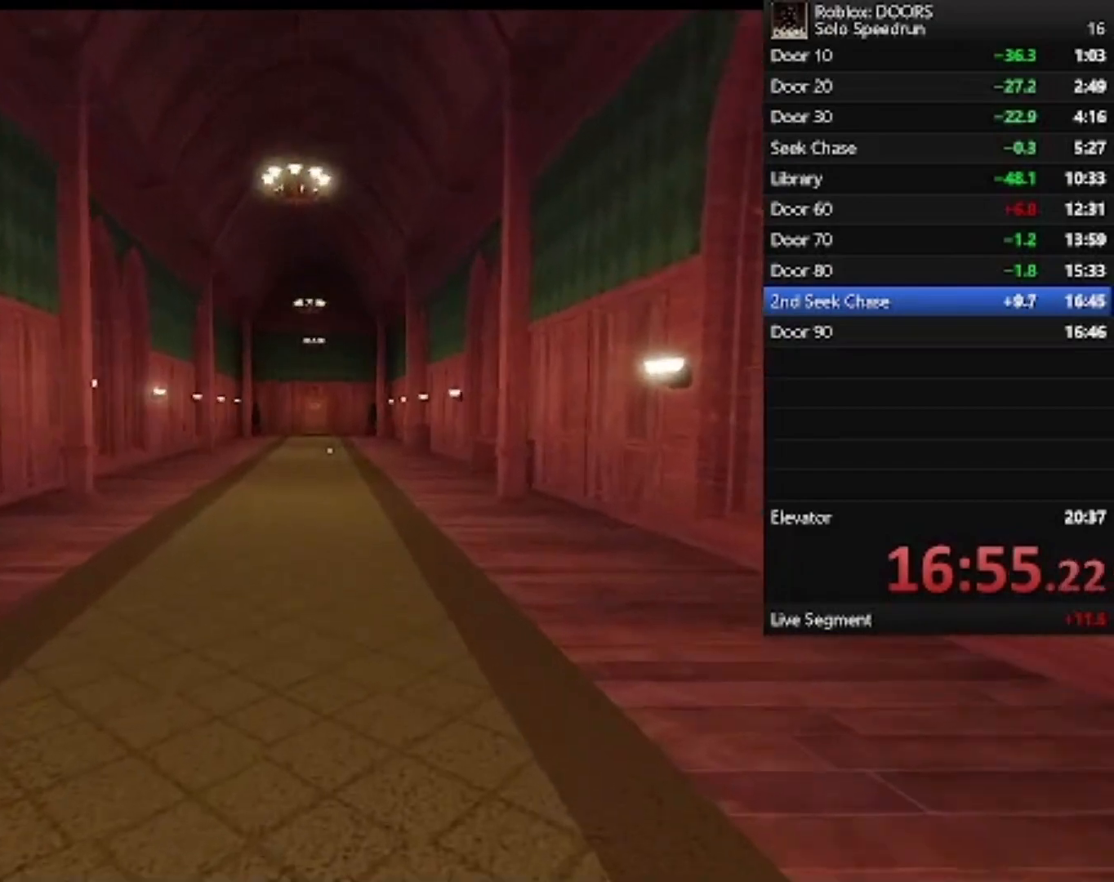
{"keys": ["w"], "mouse": [], "events": []}
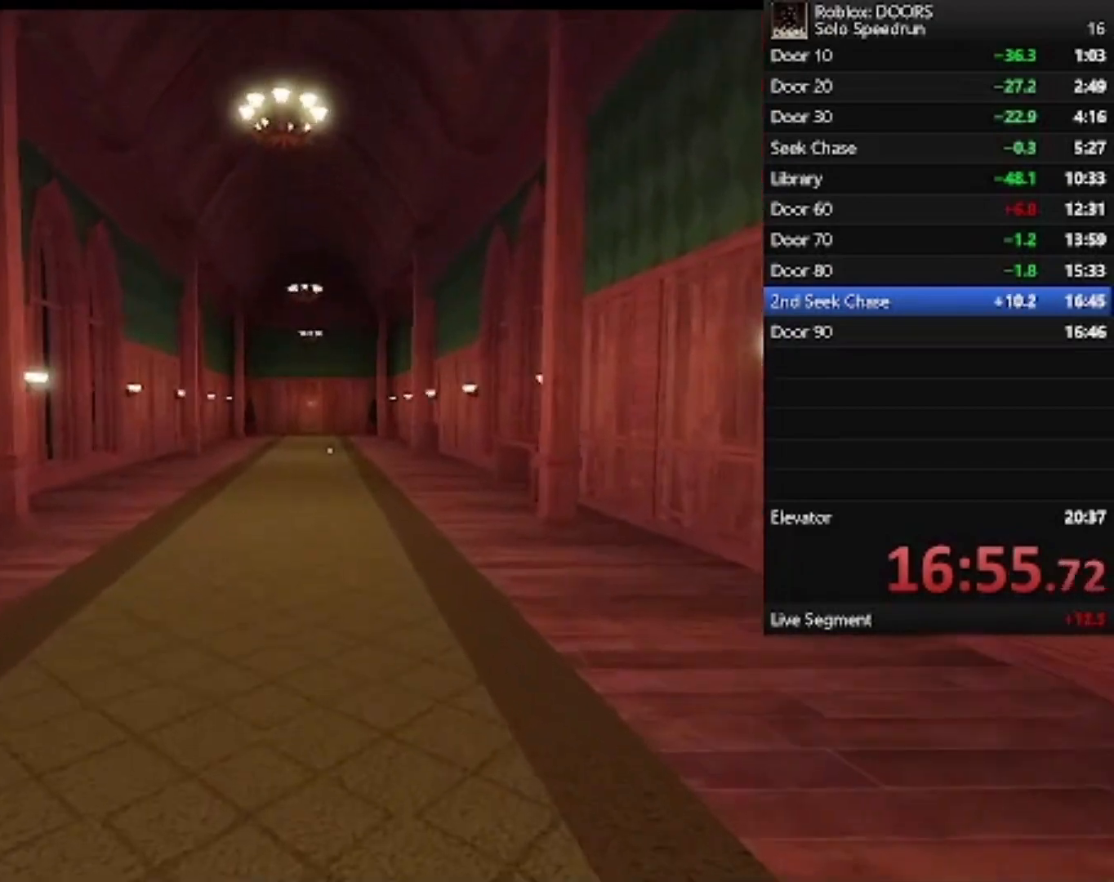
{"keys": ["w"], "mouse": [], "events": []}
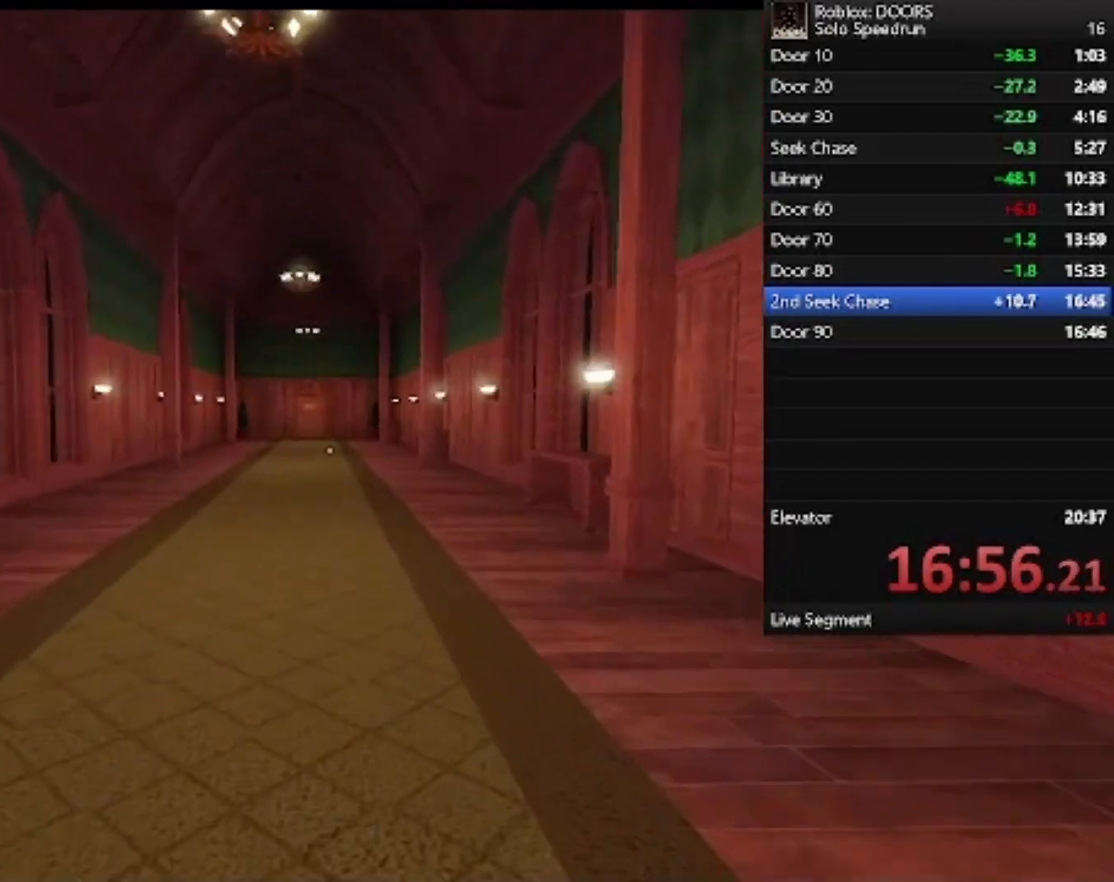
{"keys": ["a", "w"], "mouse": [], "events": [[400, "a", "down"]]}
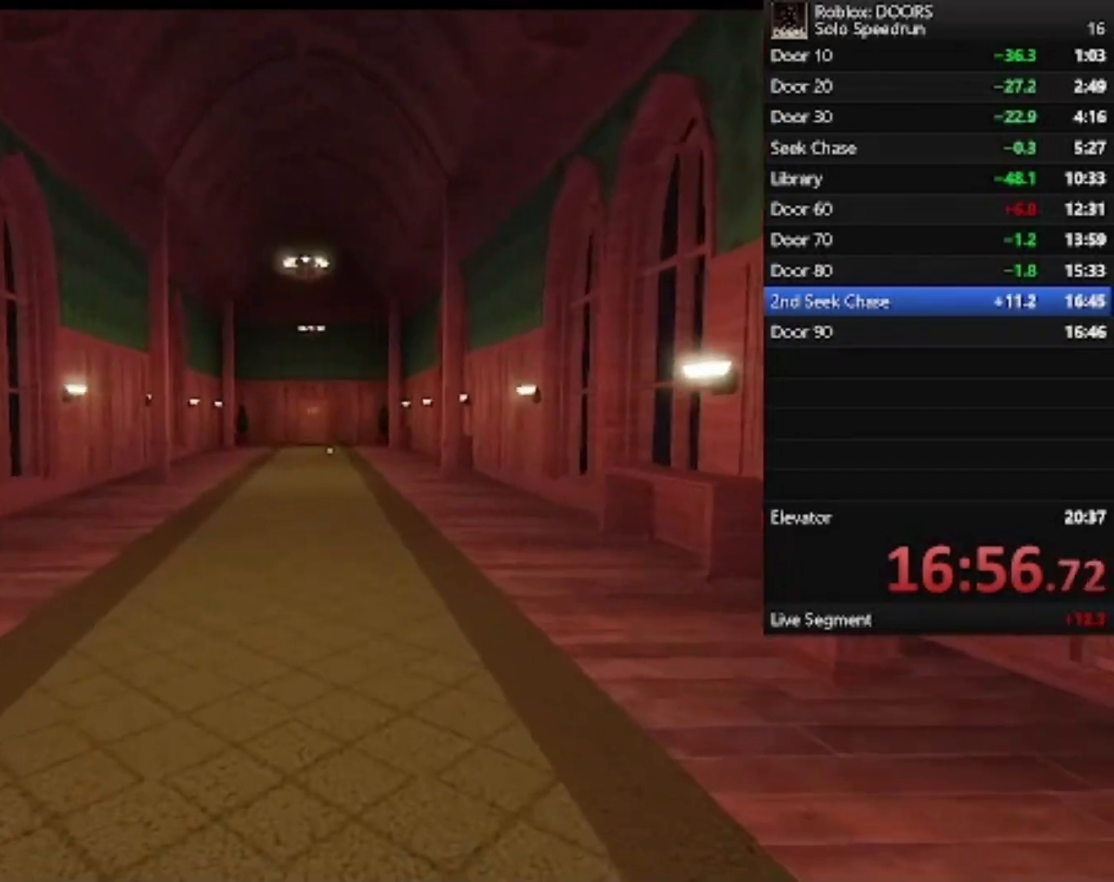
{"keys": ["w"], "mouse": [], "events": [[100, "a", "up"], [233, "a", "down"], [400, "a", "up"]]}
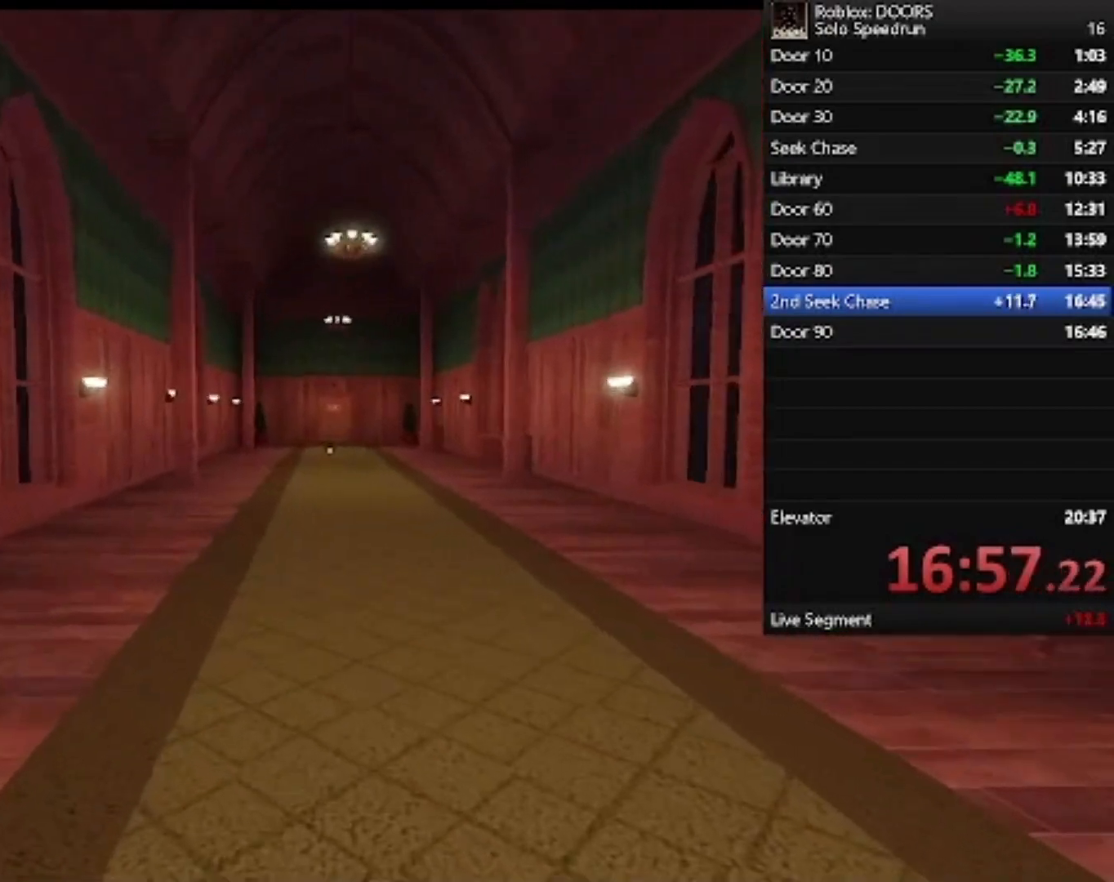
{"keys": ["w"], "mouse": [], "events": []}
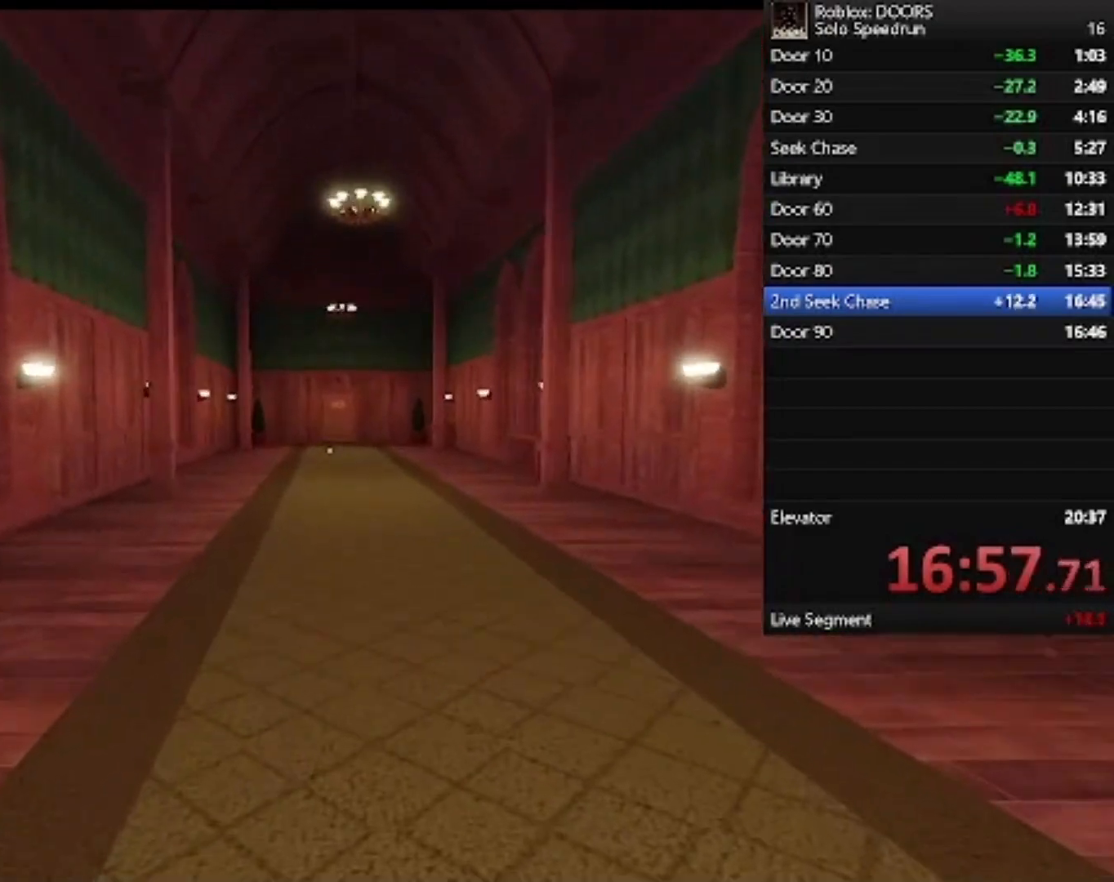
{"keys": ["w"], "mouse": [], "events": [[167, "d", "down"], [267, "d", "up"]]}
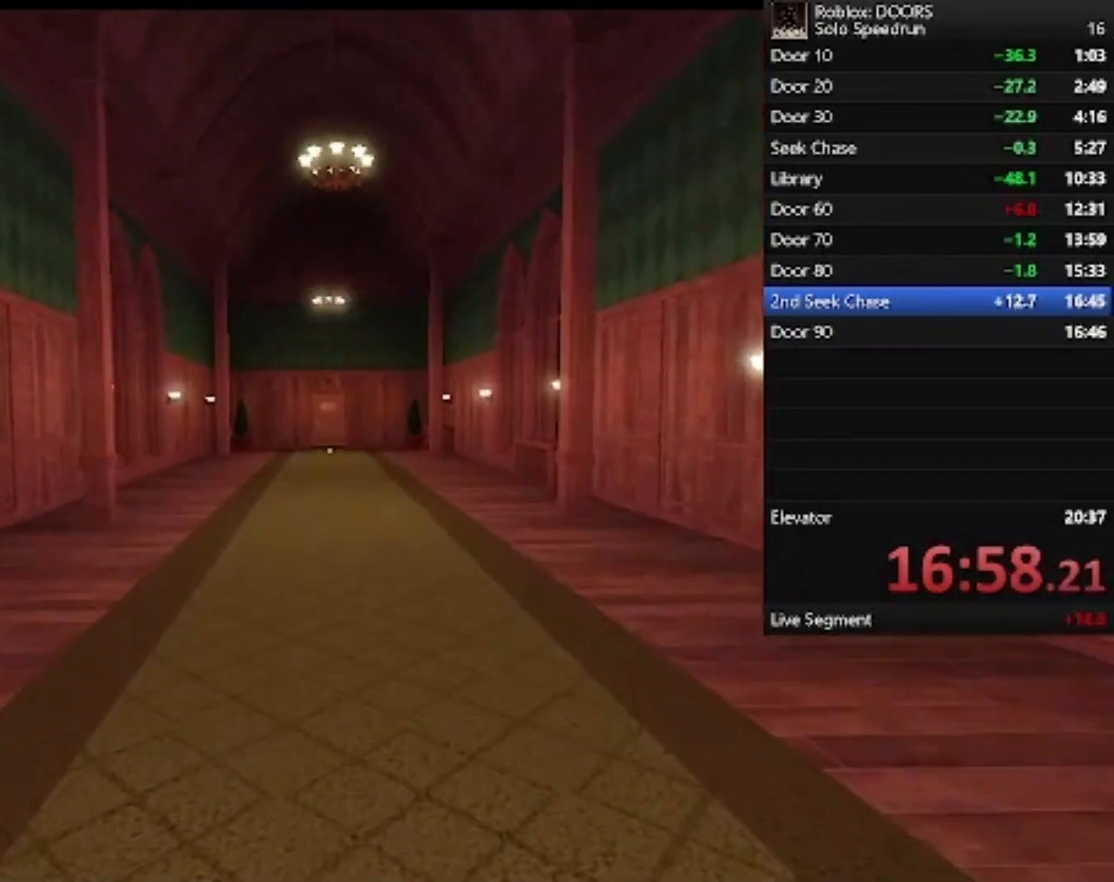
{"keys": ["w"], "mouse": [], "events": []}
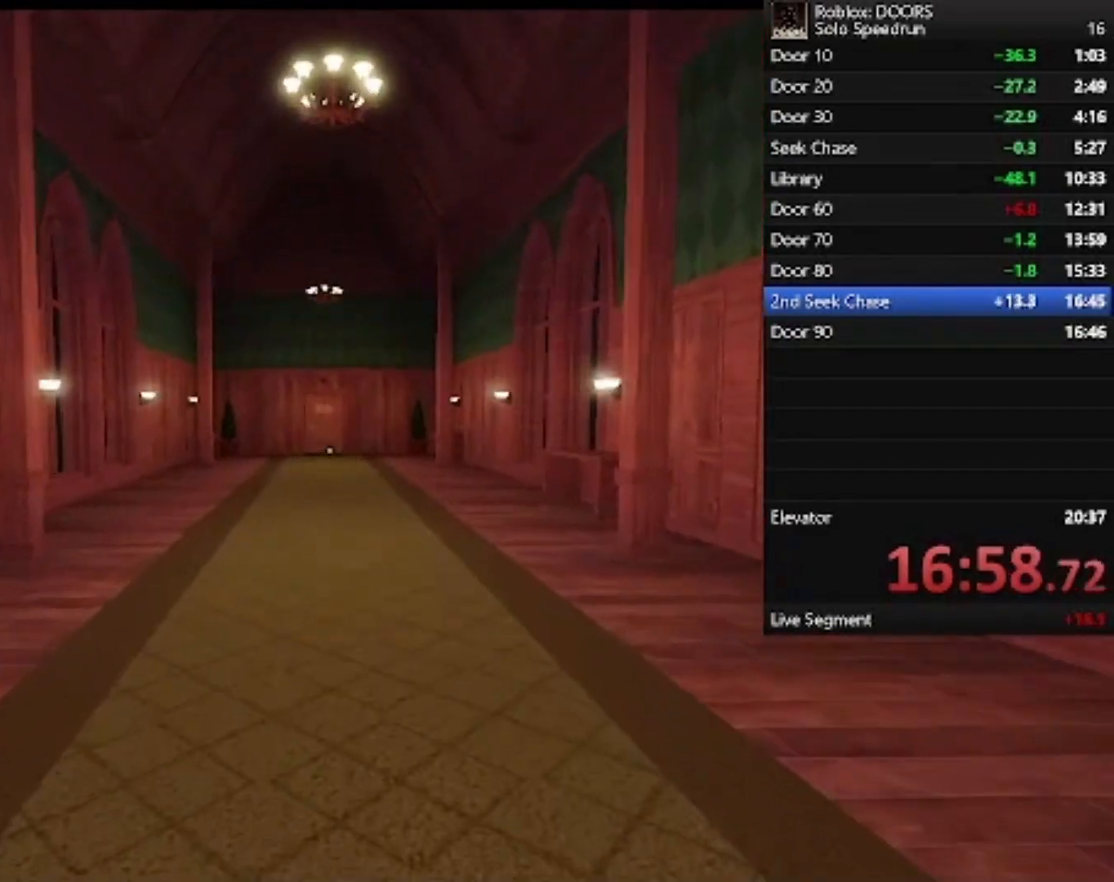
{"keys": ["w"], "mouse": [], "events": [[67, "a", "down"], [200, "a", "up"]]}
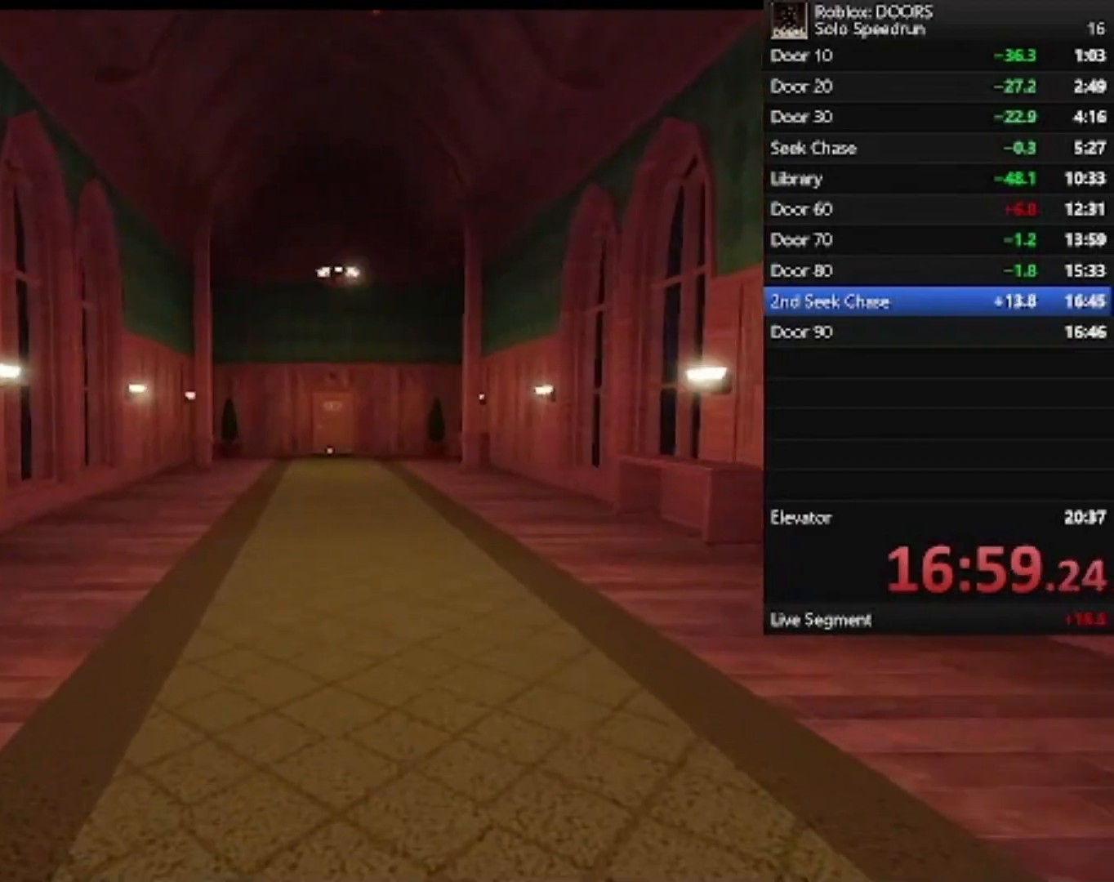
{"keys": ["w"], "mouse": [], "events": []}
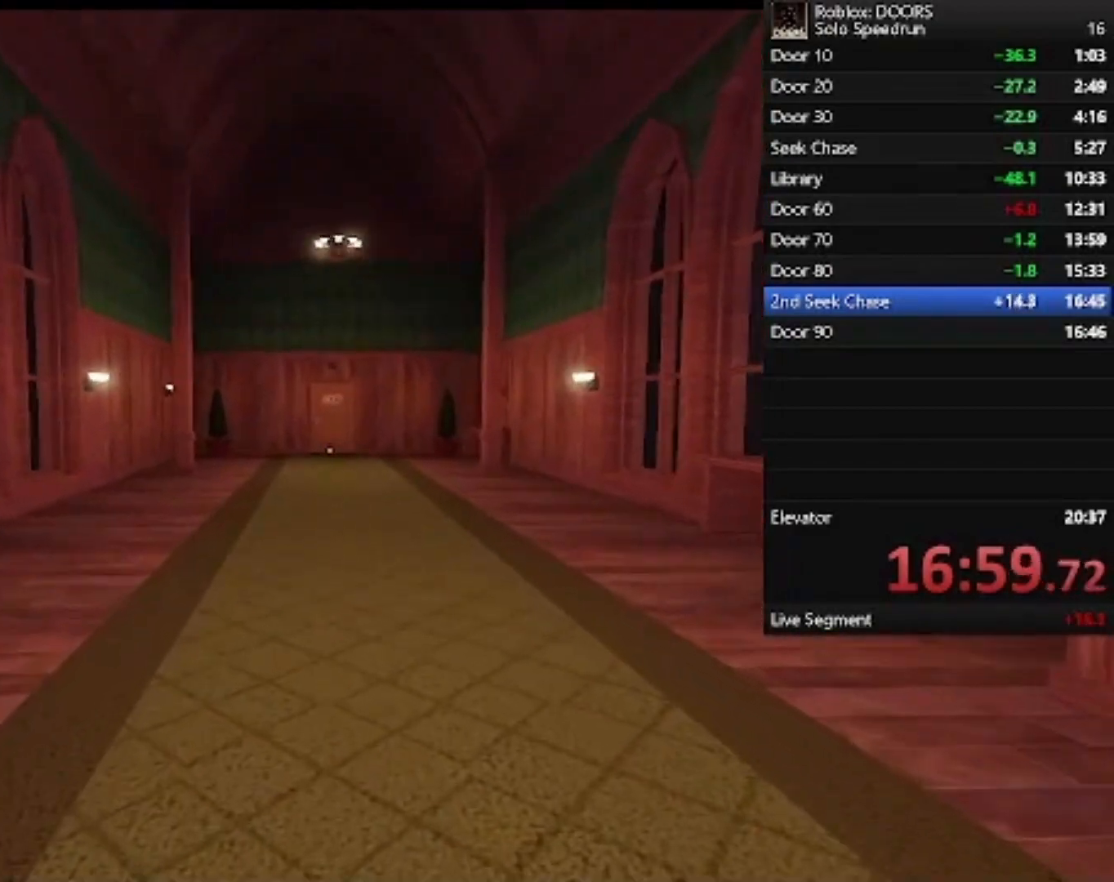
{"keys": ["w"], "mouse": [], "events": []}
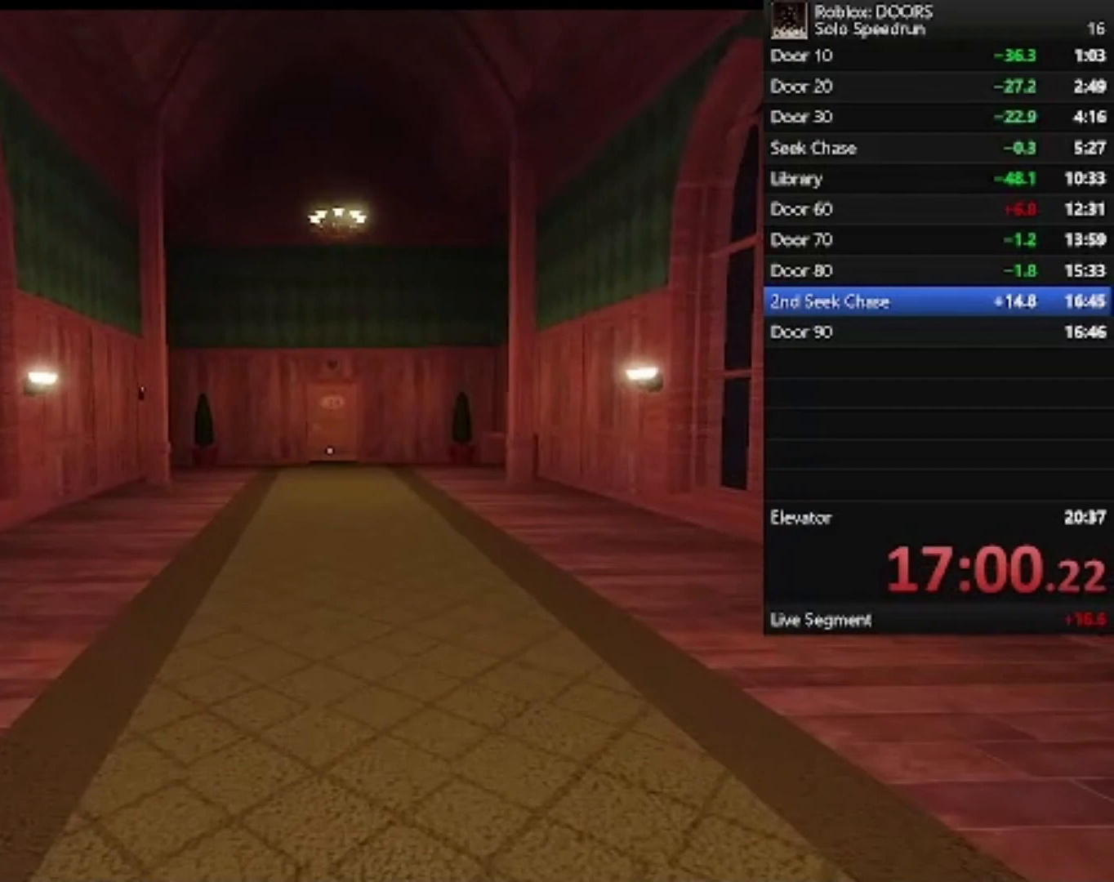
{"keys": ["w"], "mouse": [], "events": []}
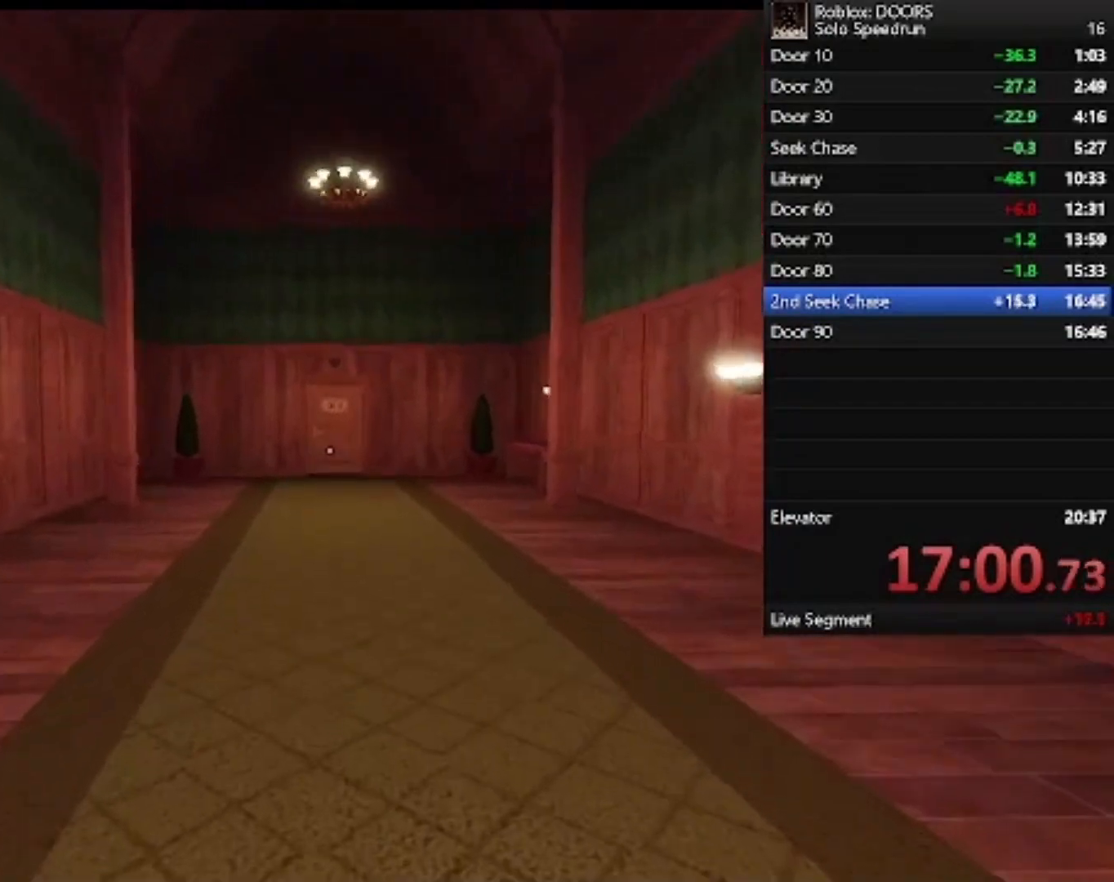
{"keys": ["w"], "mouse": [], "events": []}
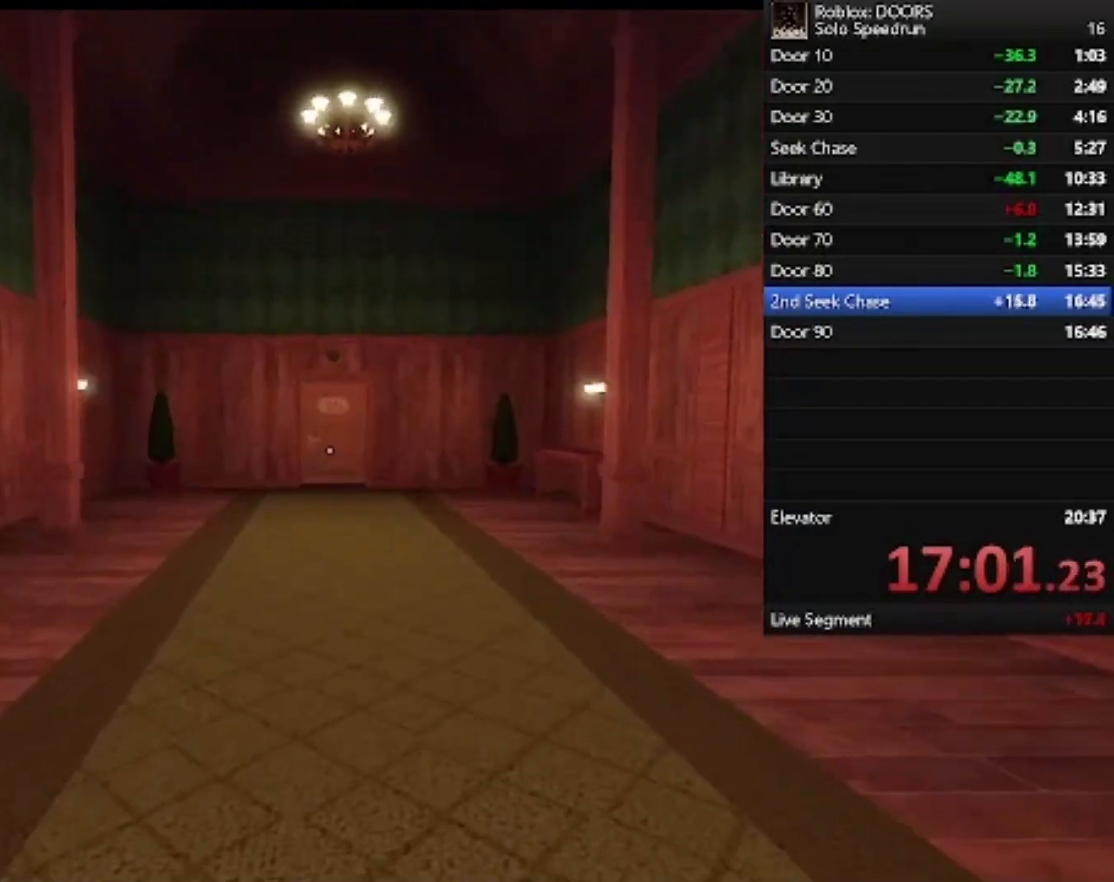
{"keys": ["w"], "mouse": [], "events": []}
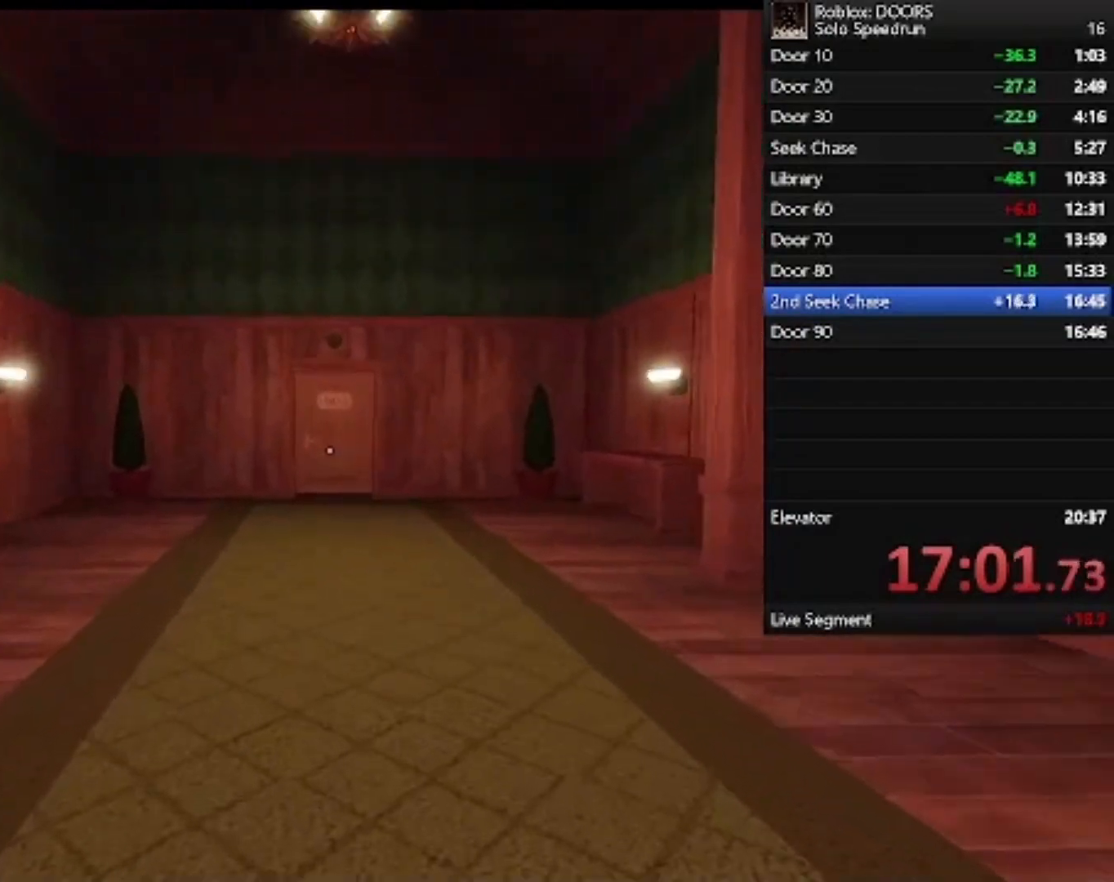
{"keys": ["w"], "mouse": [], "events": []}
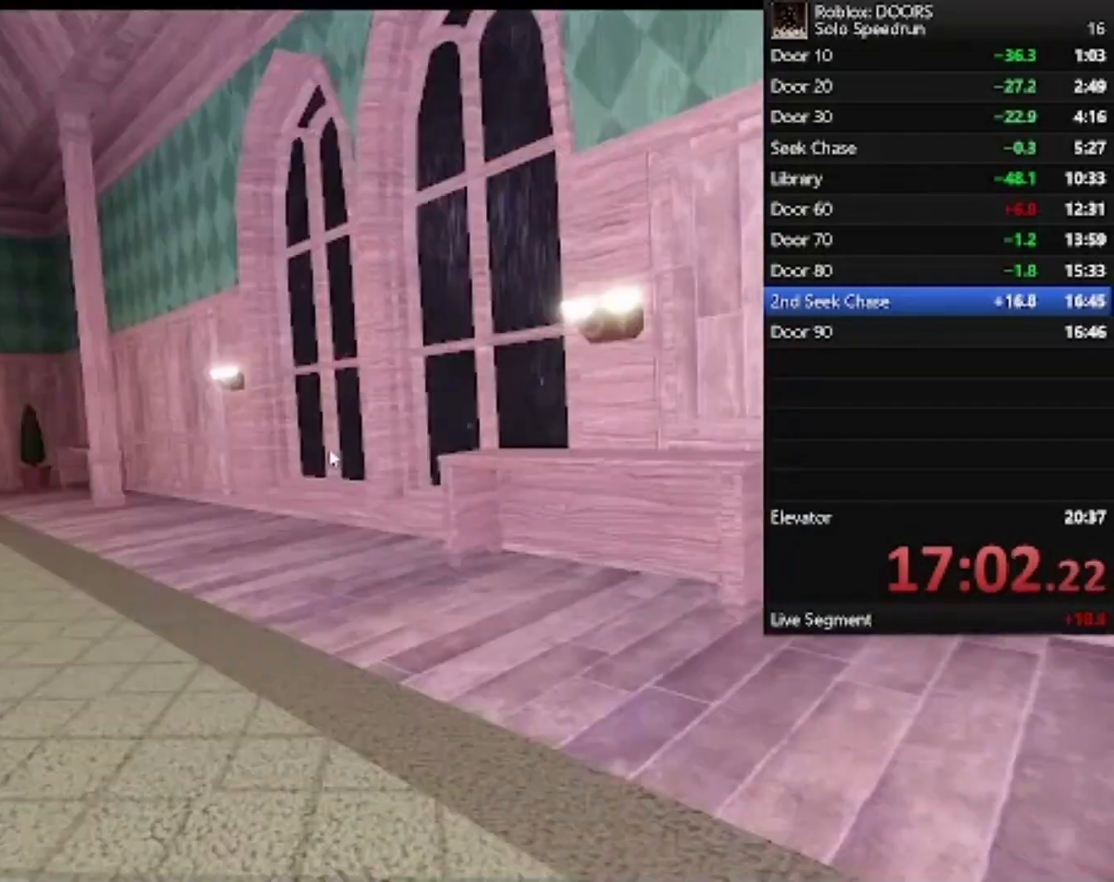
{"keys": [], "mouse": [], "events": [[400, "w", "up"]]}
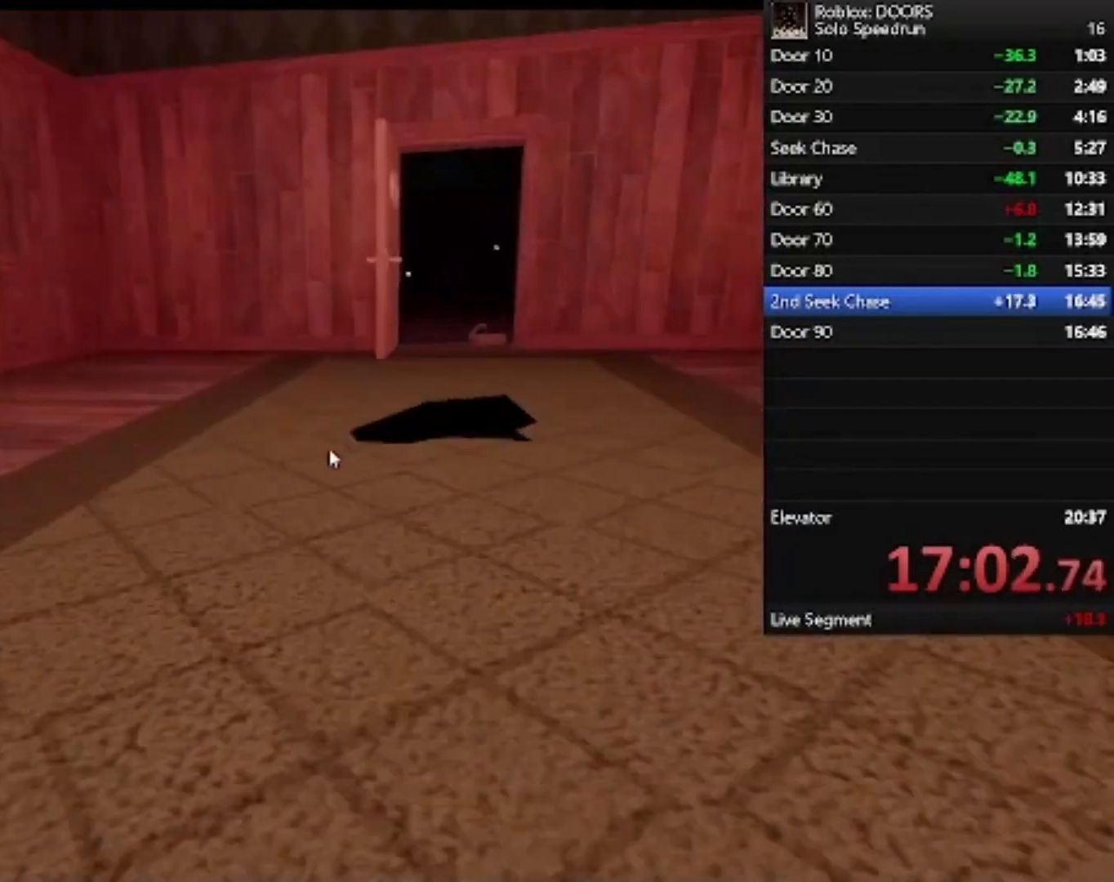
{"keys": [], "mouse": [], "events": []}
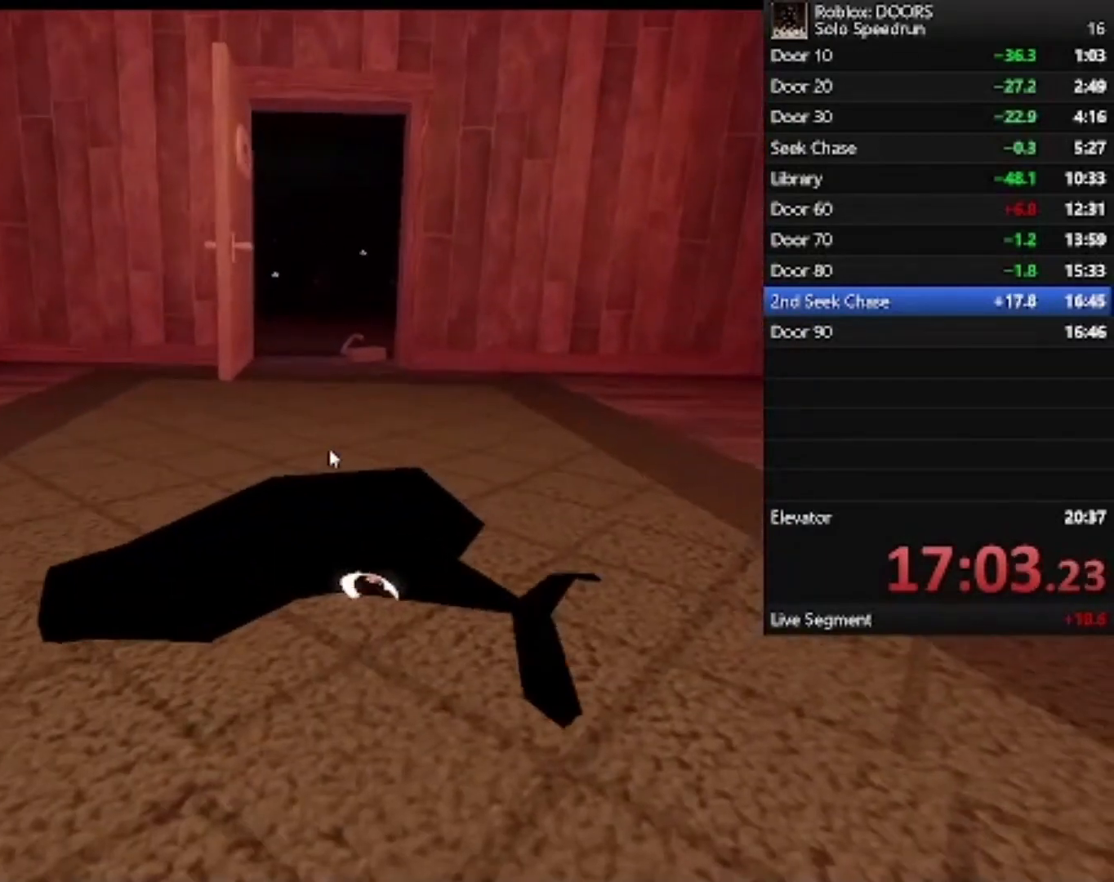
{"keys": [], "mouse": [], "events": []}
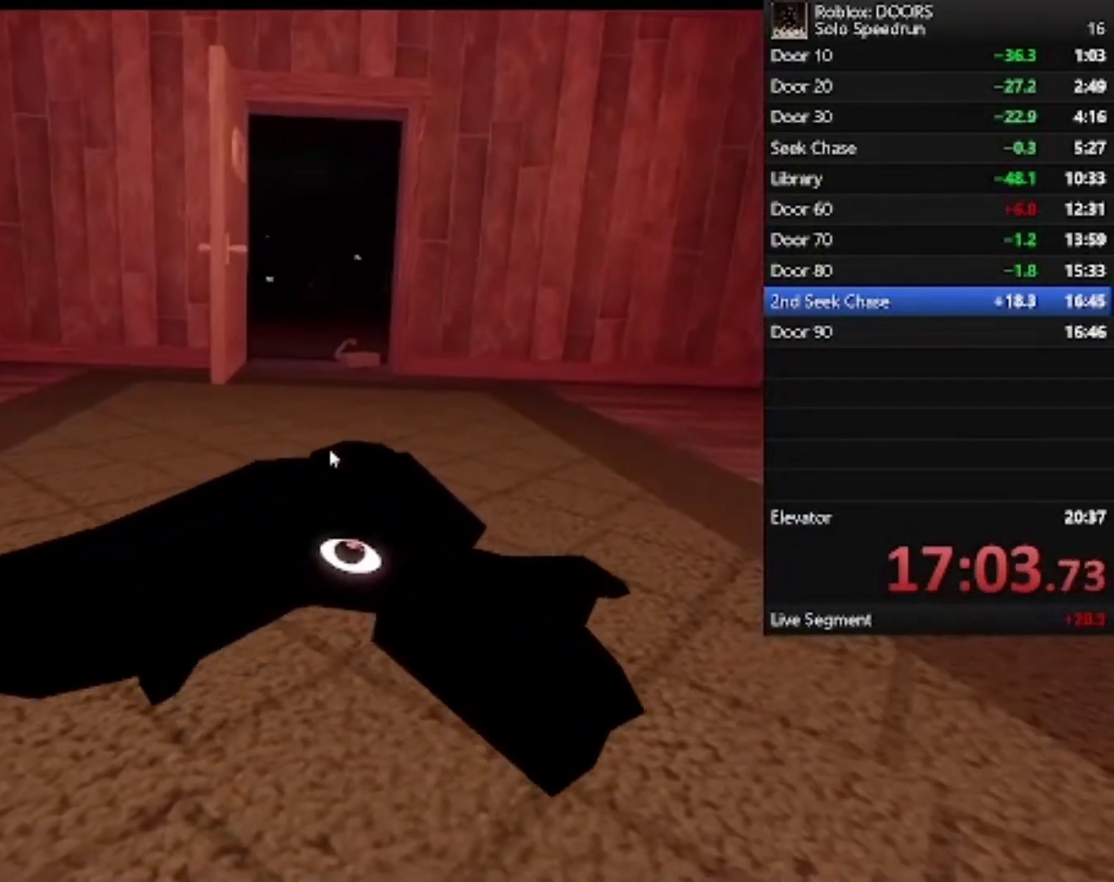
{"keys": [], "mouse": [], "events": []}
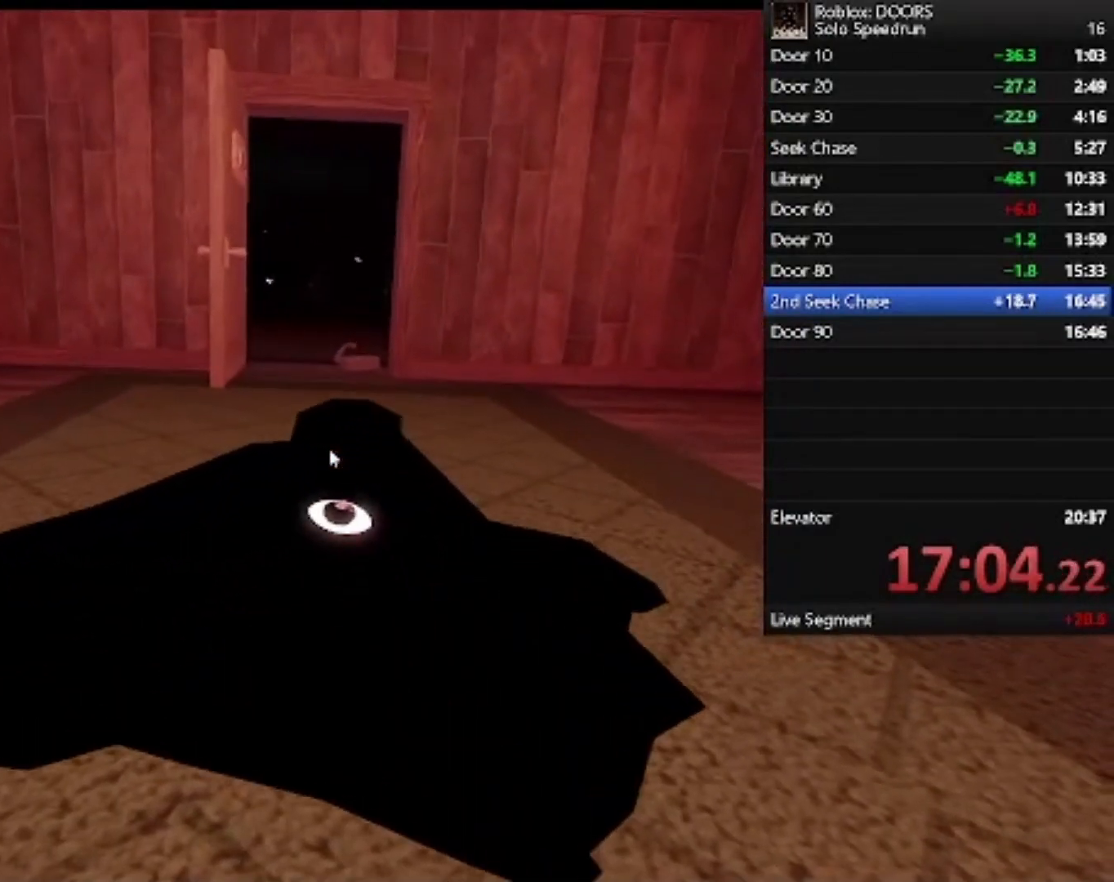
{"keys": [], "mouse": [], "events": []}
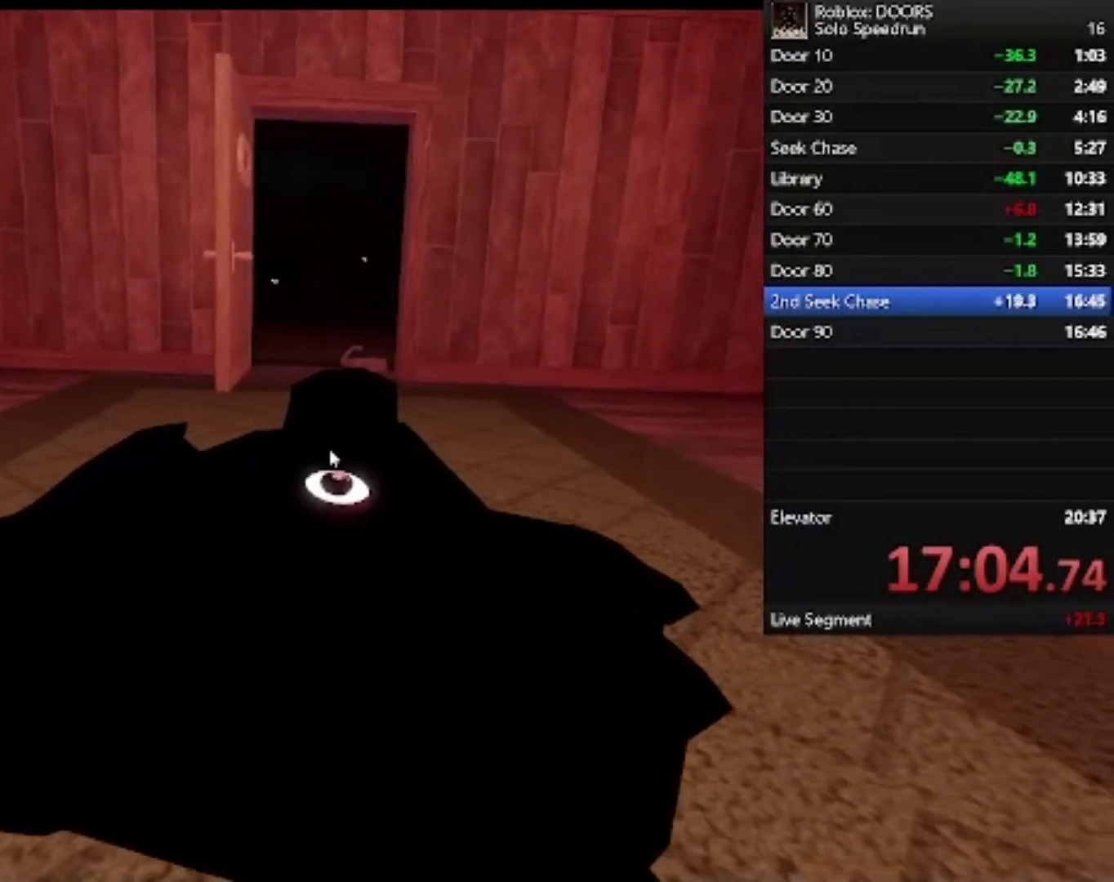
{"keys": [], "mouse": [], "events": []}
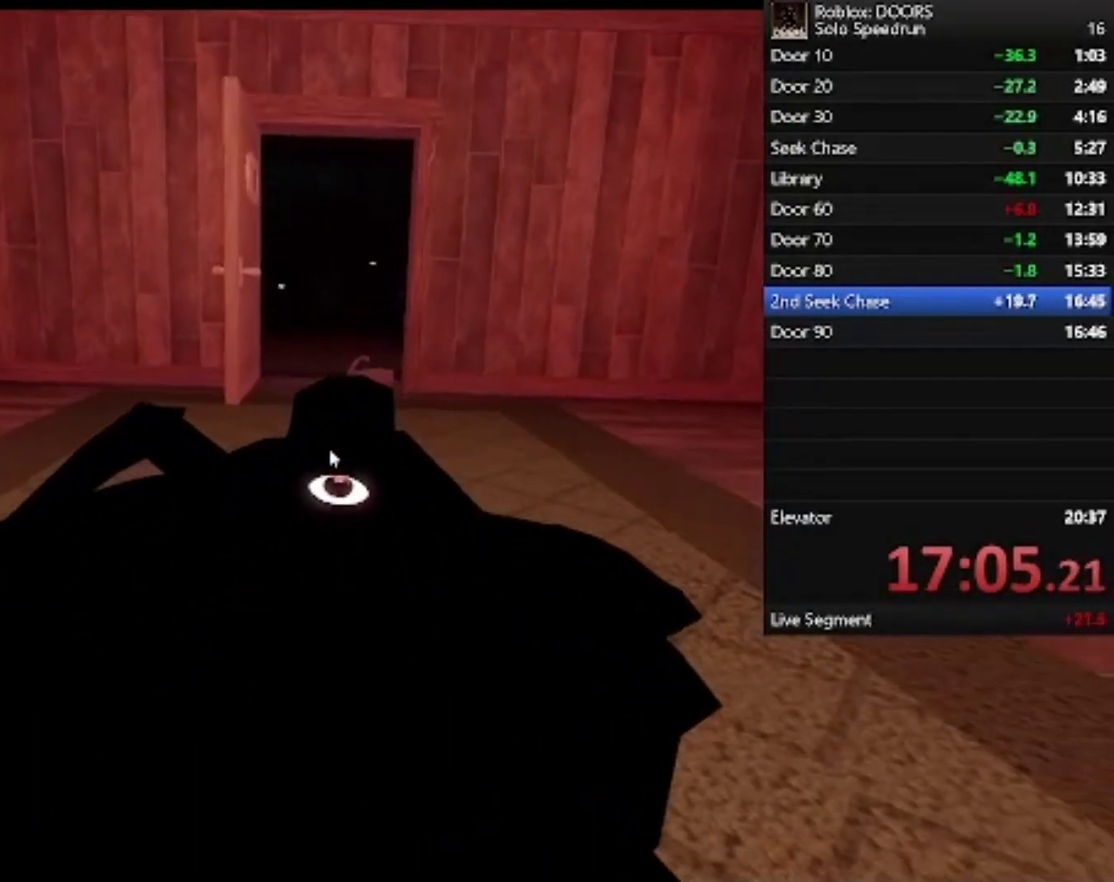
{"keys": [], "mouse": [], "events": []}
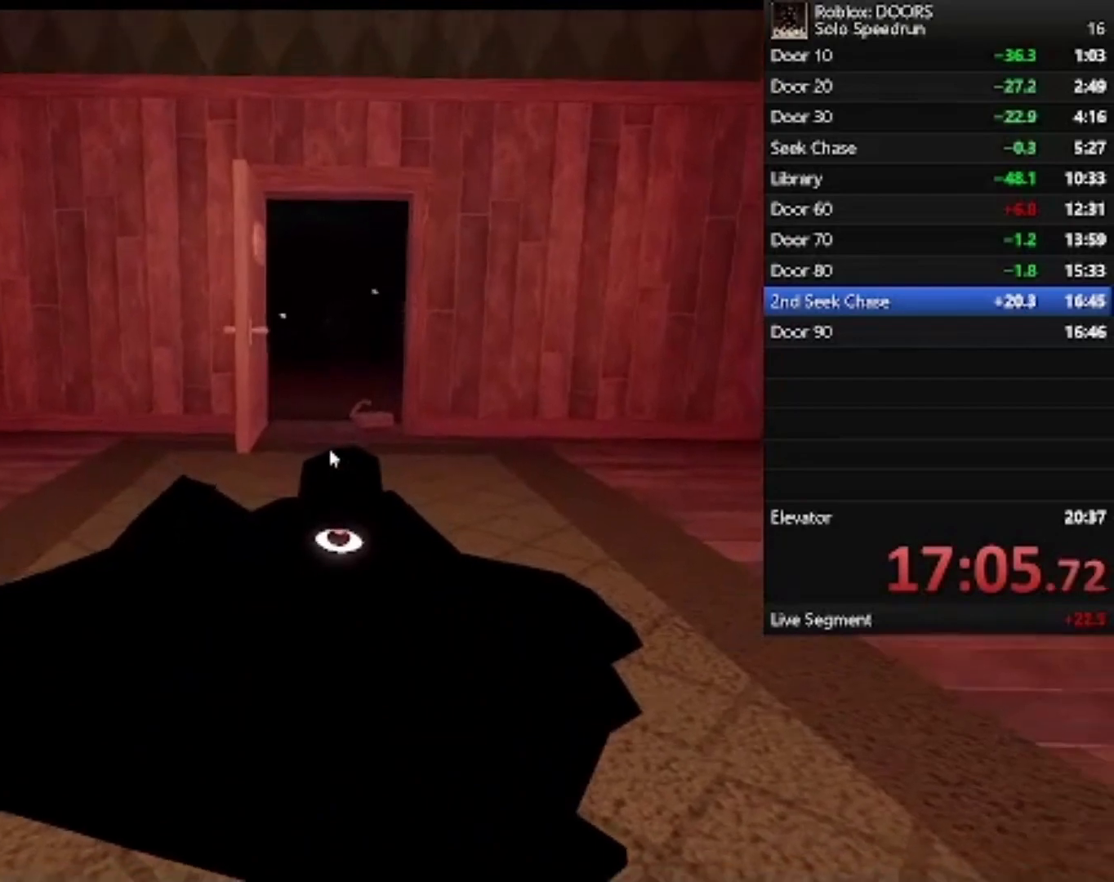
{"keys": [], "mouse": [], "events": []}
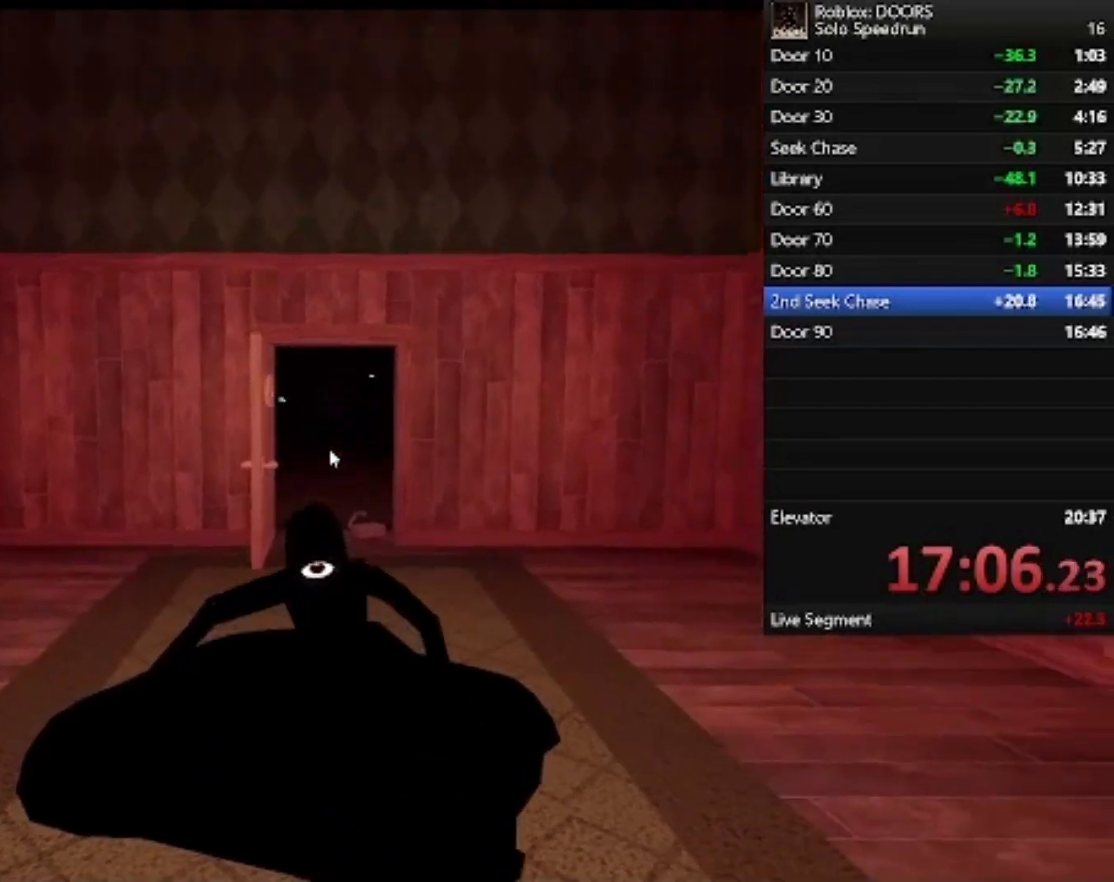
{"keys": [], "mouse": [], "events": []}
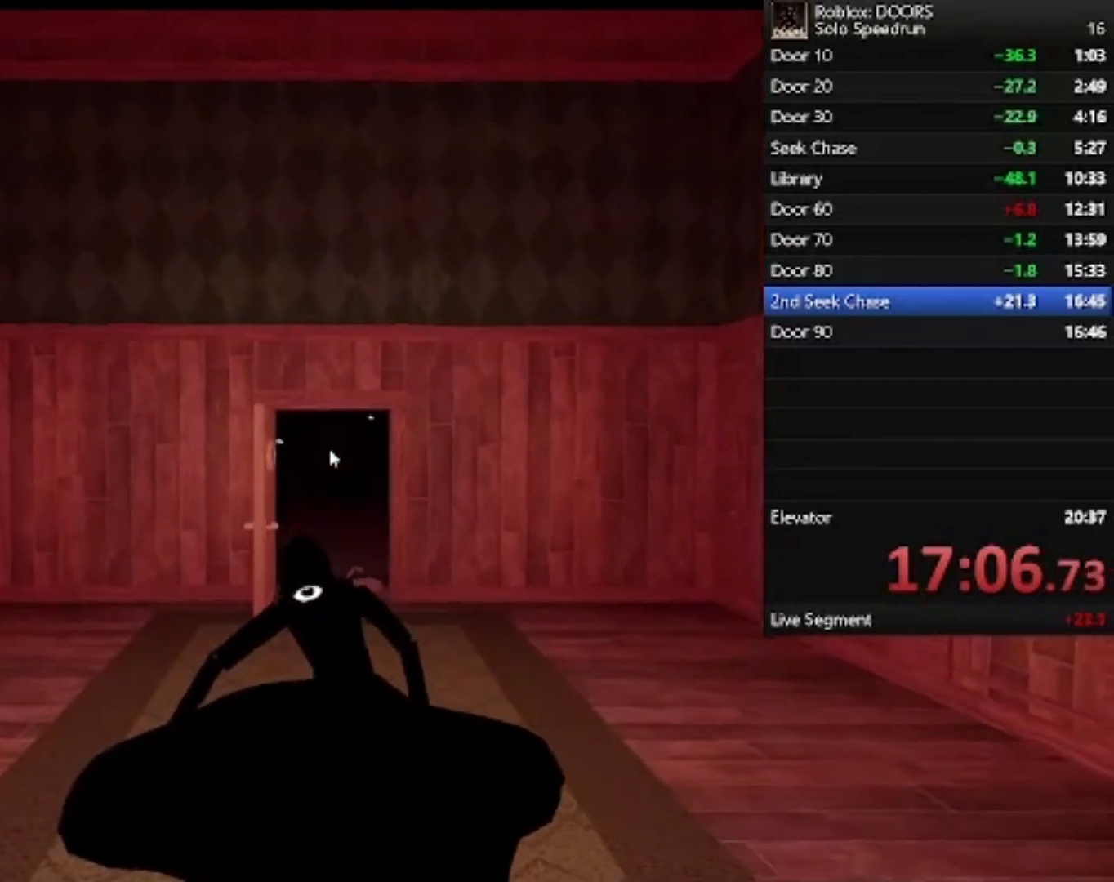
{"keys": ["w"], "mouse": [], "events": [[267, "w", "down"]]}
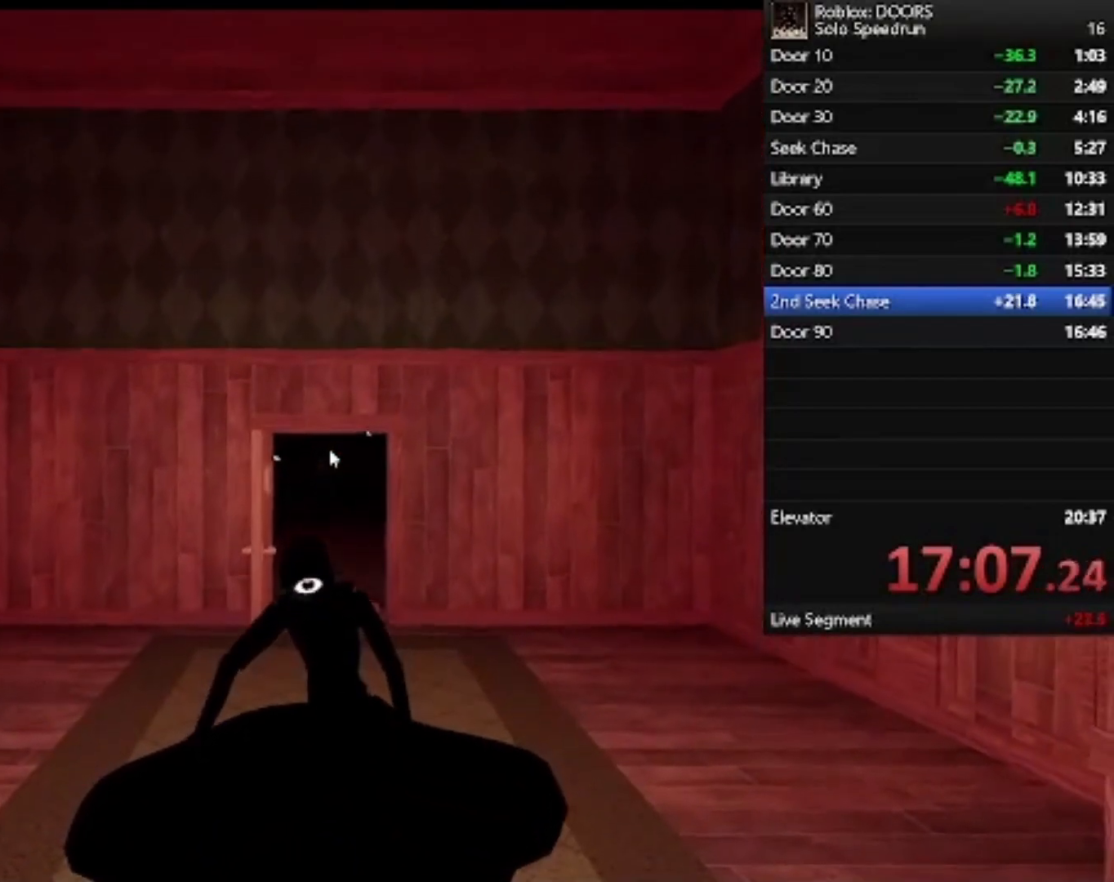
{"keys": ["w"], "mouse": [], "events": []}
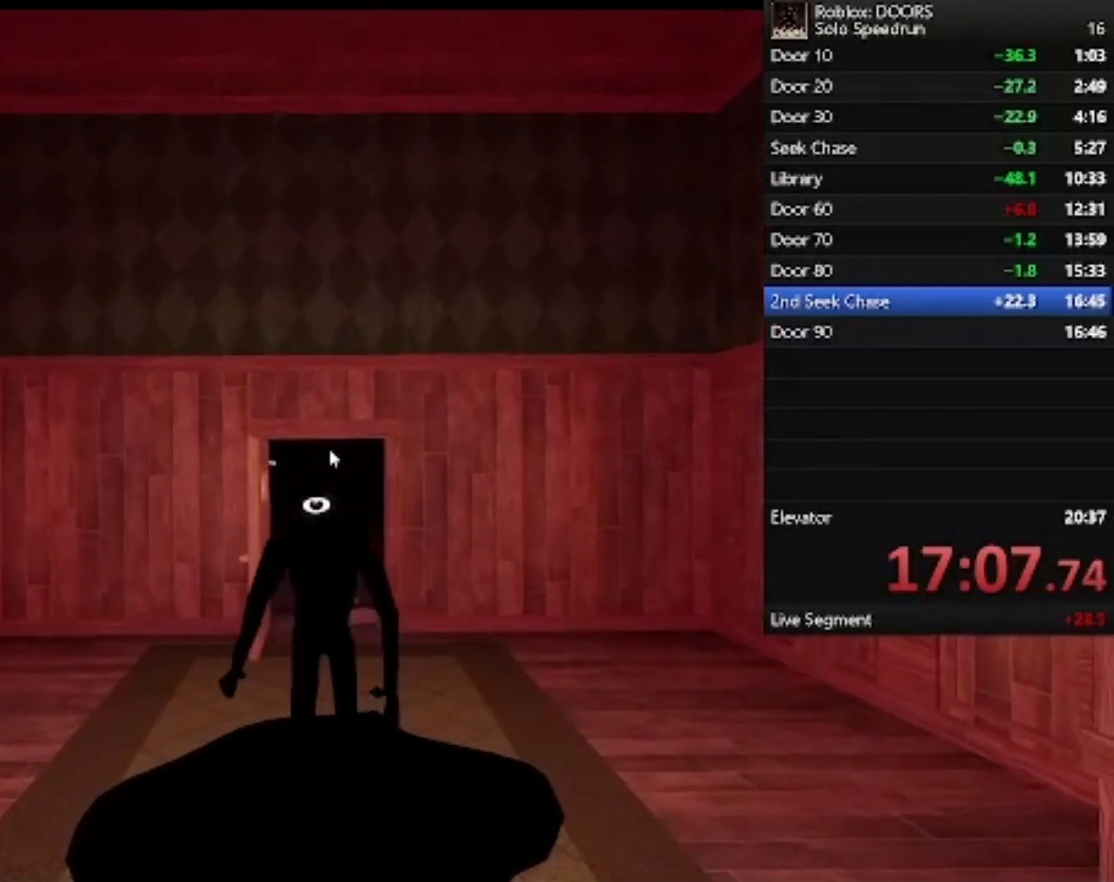
{"keys": ["w"], "mouse": [], "events": []}
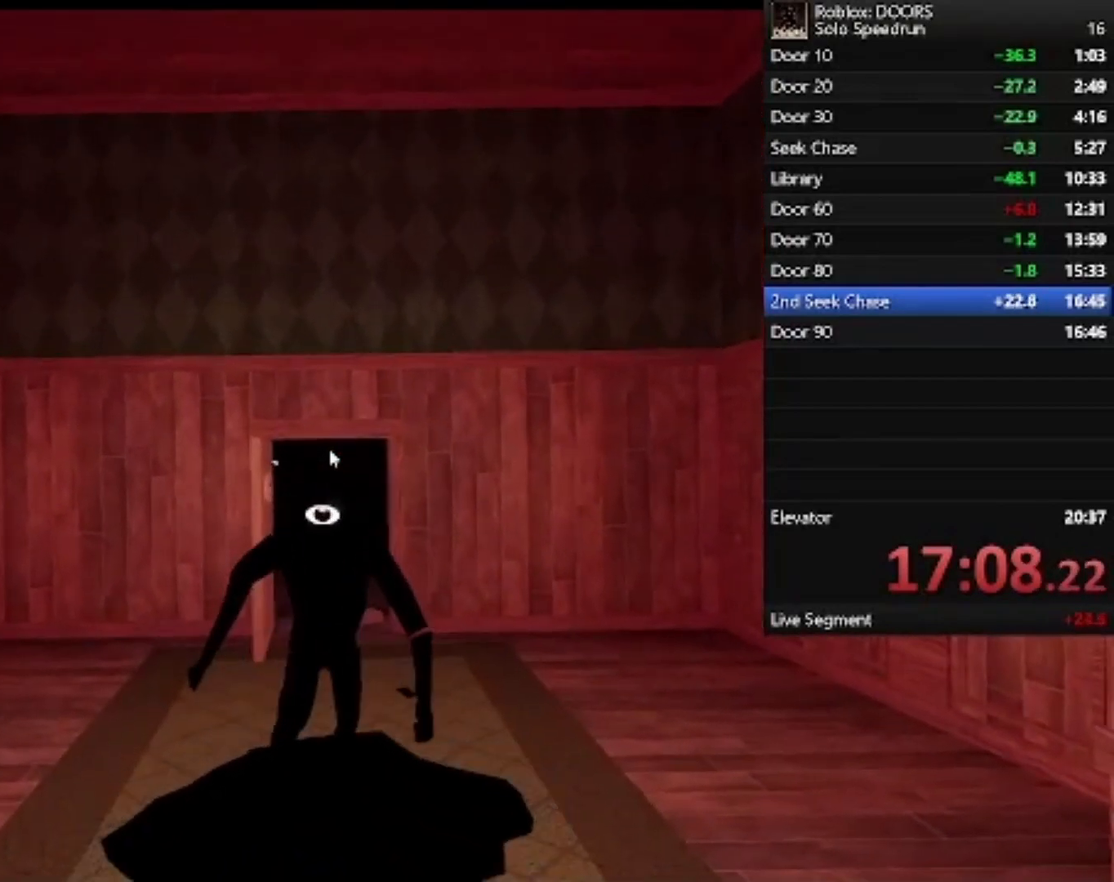
{"keys": ["w"], "mouse": [], "events": []}